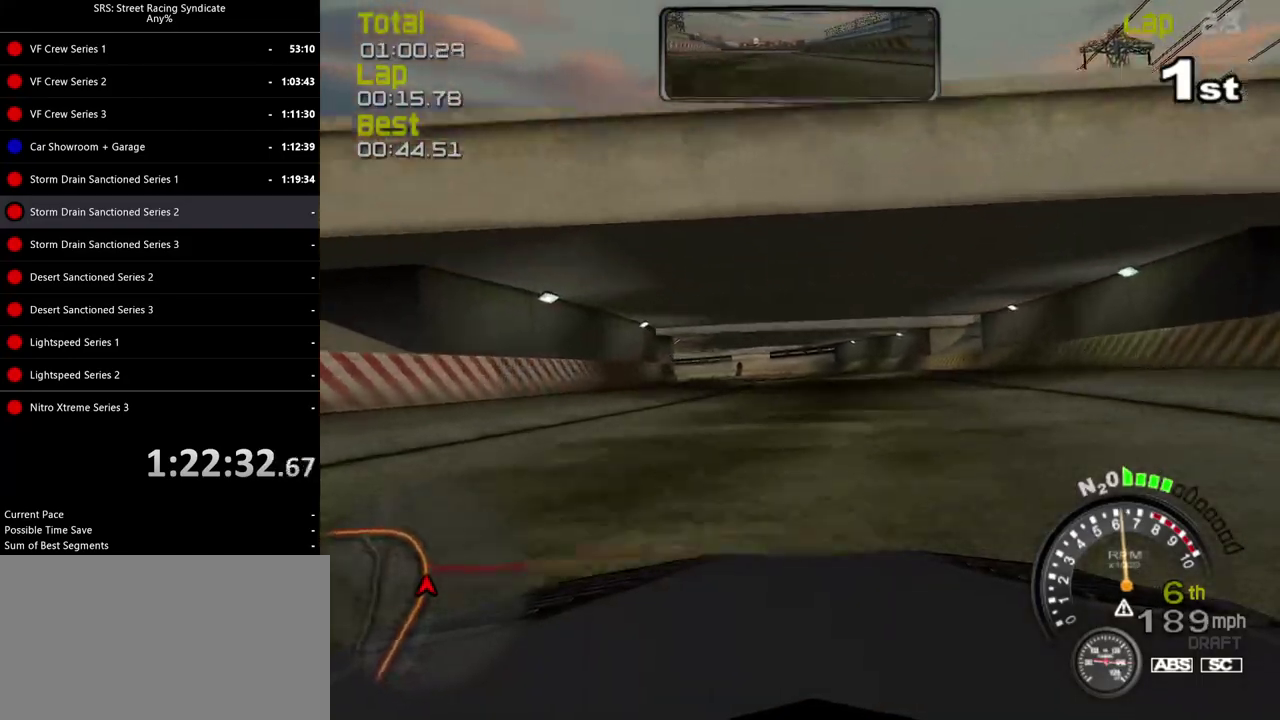
Gameplay with a controller (PlayStation layout); each line is a JSON object with the inputs held at the frame after it. "events" lists button and stick changes between this image and that frame as [ms after this image, input, new state], when the widget could be followed in between. Not read: L3 R2 R3 keyboard_mouse.
{"buttons": [], "left_stick": "left", "right_stick": "center", "events": [[33, "left_stick", "left"], [117, "left_stick", "center"], [384, "left_stick", "left"]]}
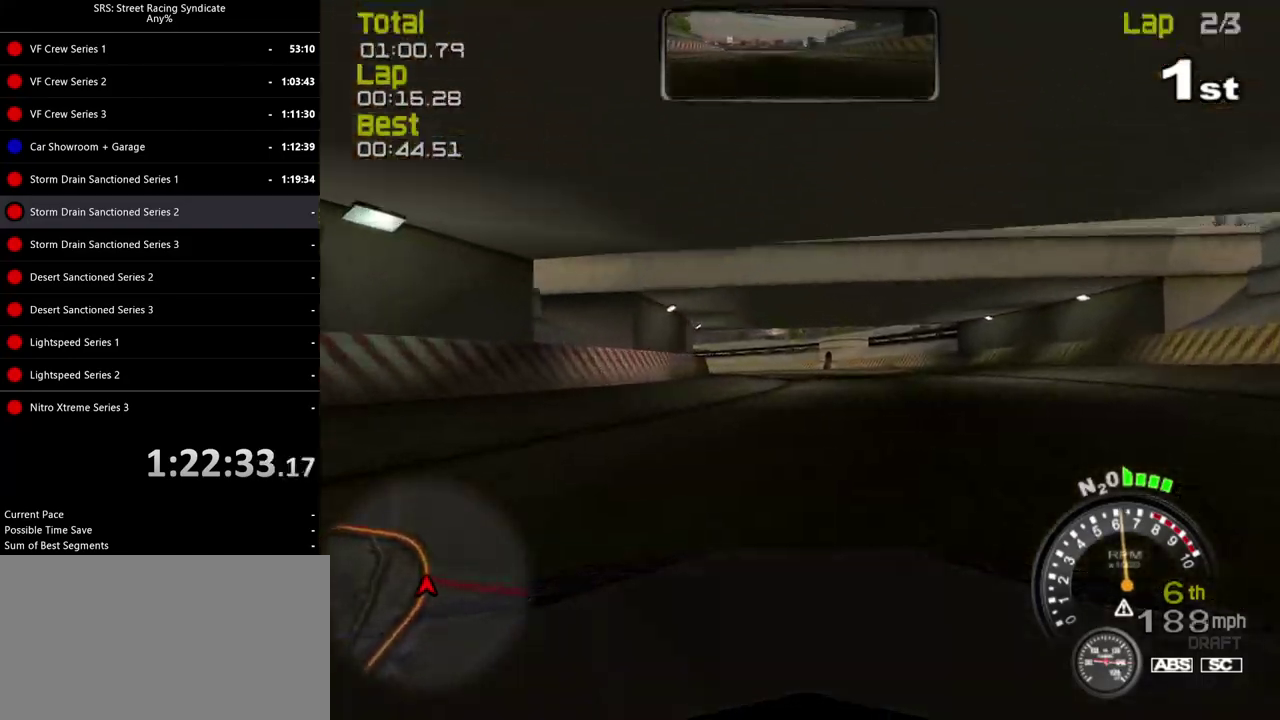
{"buttons": [], "left_stick": "up-left", "right_stick": "center"}
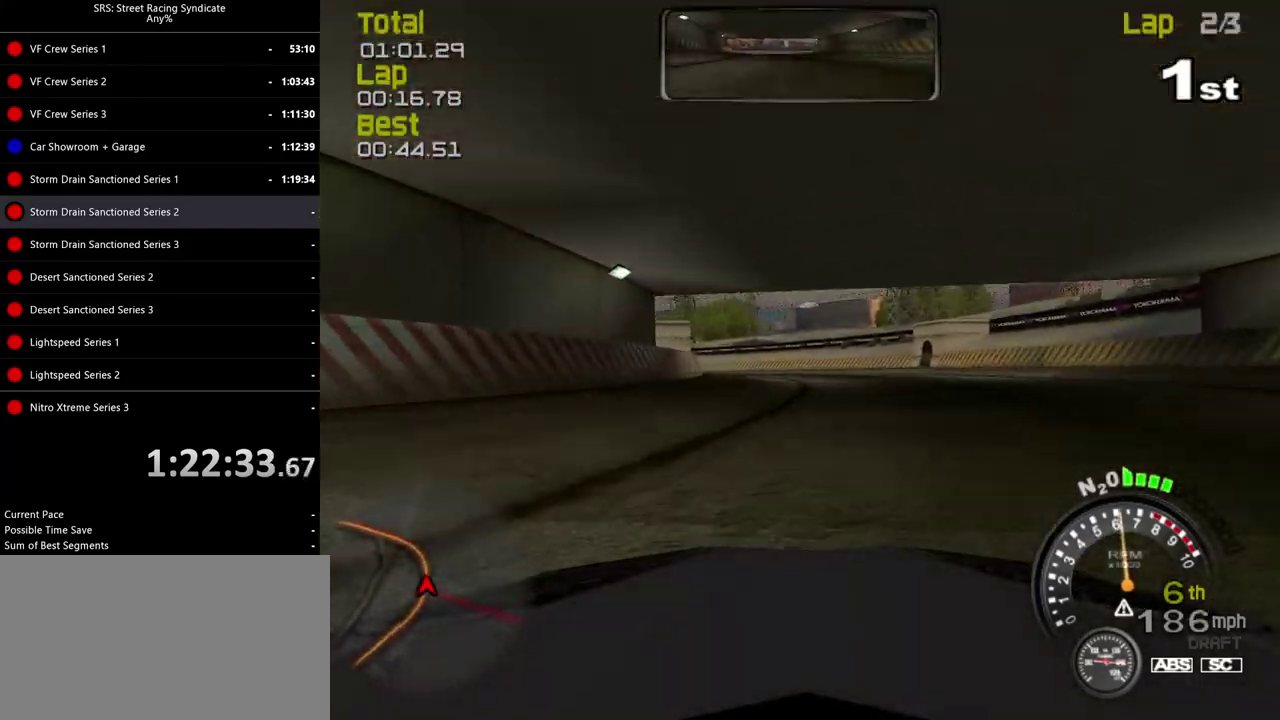
{"buttons": [], "left_stick": "up-left", "right_stick": "center"}
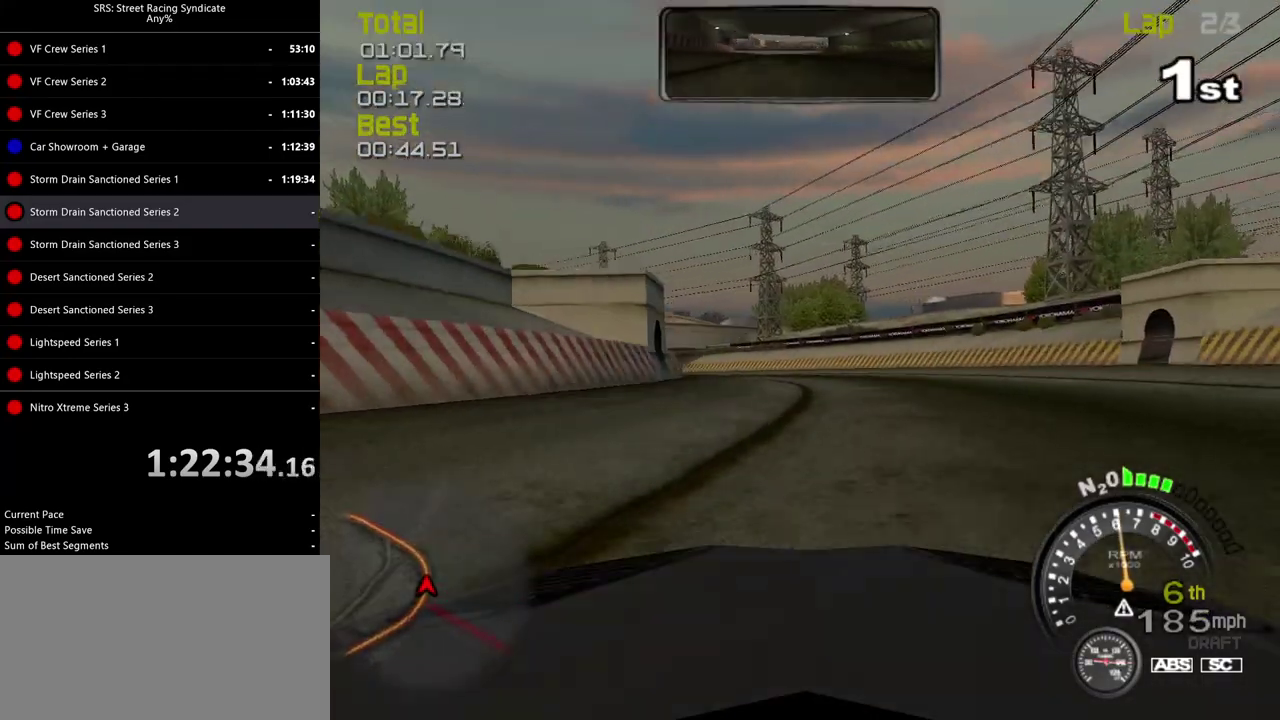
{"buttons": [], "left_stick": "up-left", "right_stick": "center", "events": []}
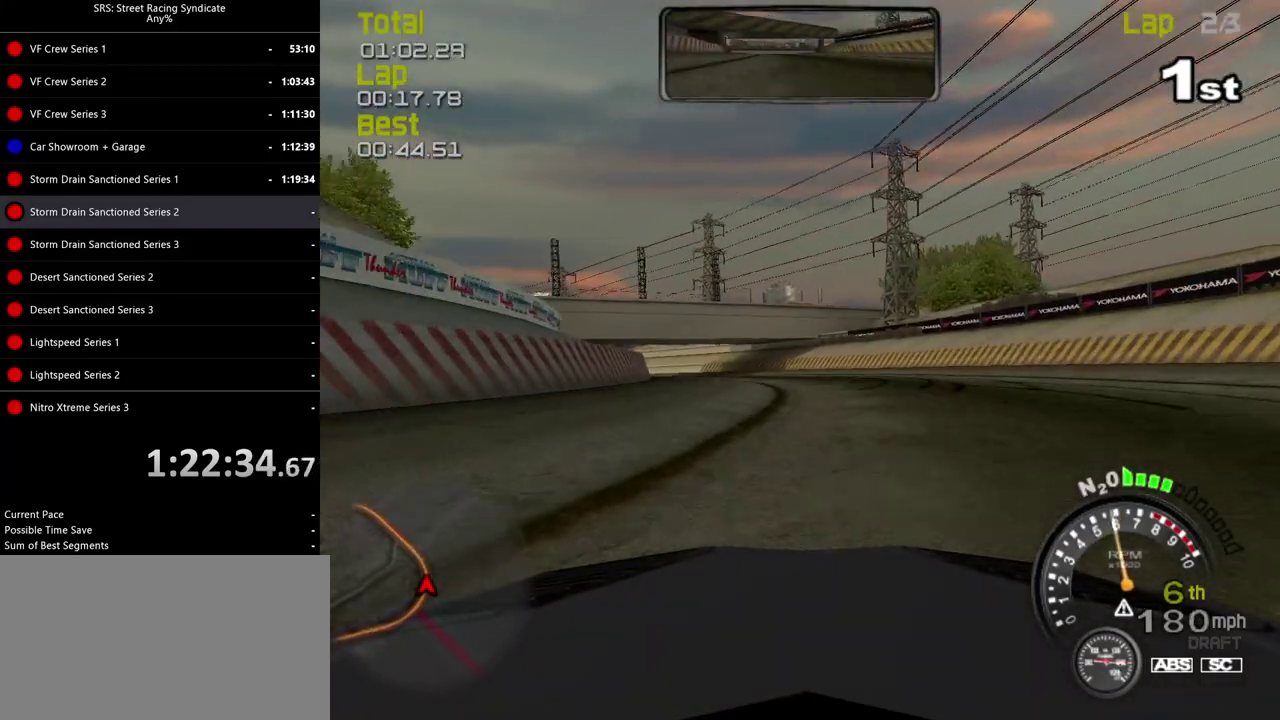
{"buttons": [], "left_stick": "up-left", "right_stick": "center", "events": []}
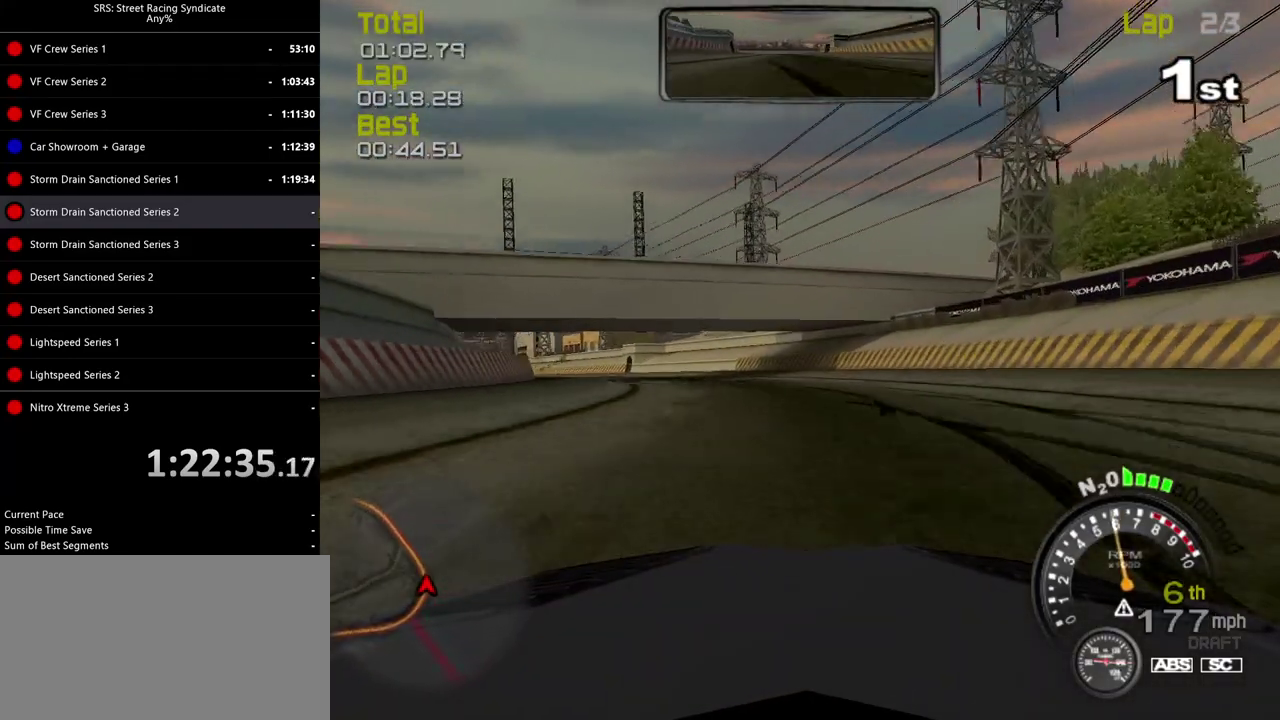
{"buttons": [], "left_stick": "left", "right_stick": "center", "events": [[367, "left_stick", "left"]]}
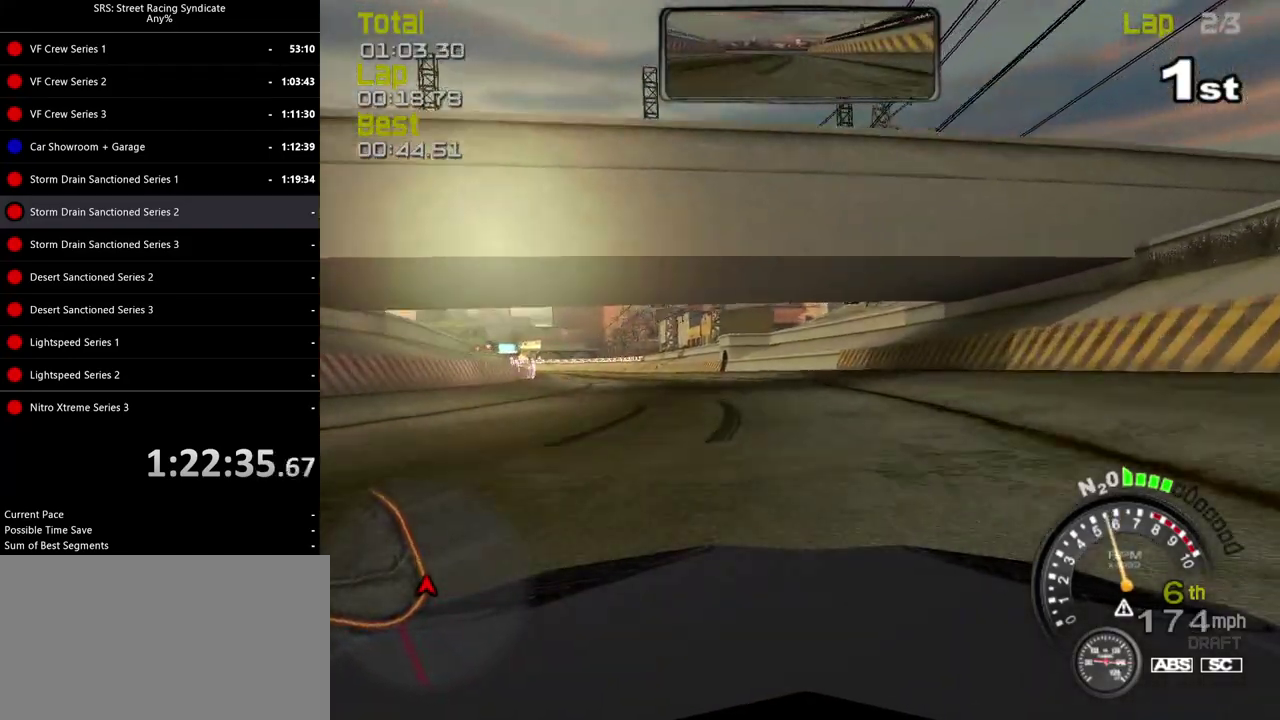
{"buttons": ["CROSS"], "left_stick": "left", "right_stick": "center", "events": [[150, "left_stick", "center"], [334, "left_stick", "left"], [500, "CROSS", "down"]]}
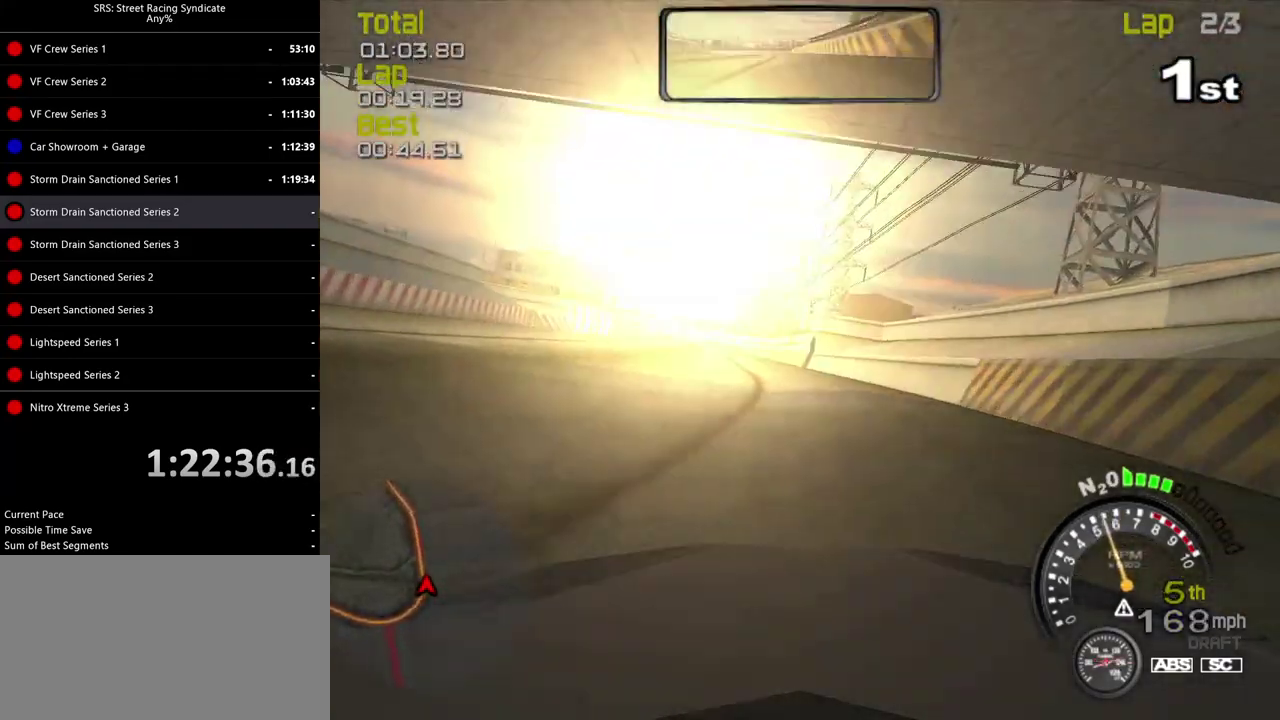
{"buttons": [], "left_stick": "center", "right_stick": "center", "events": [[67, "CROSS", "up"], [100, "left_stick", "center"]]}
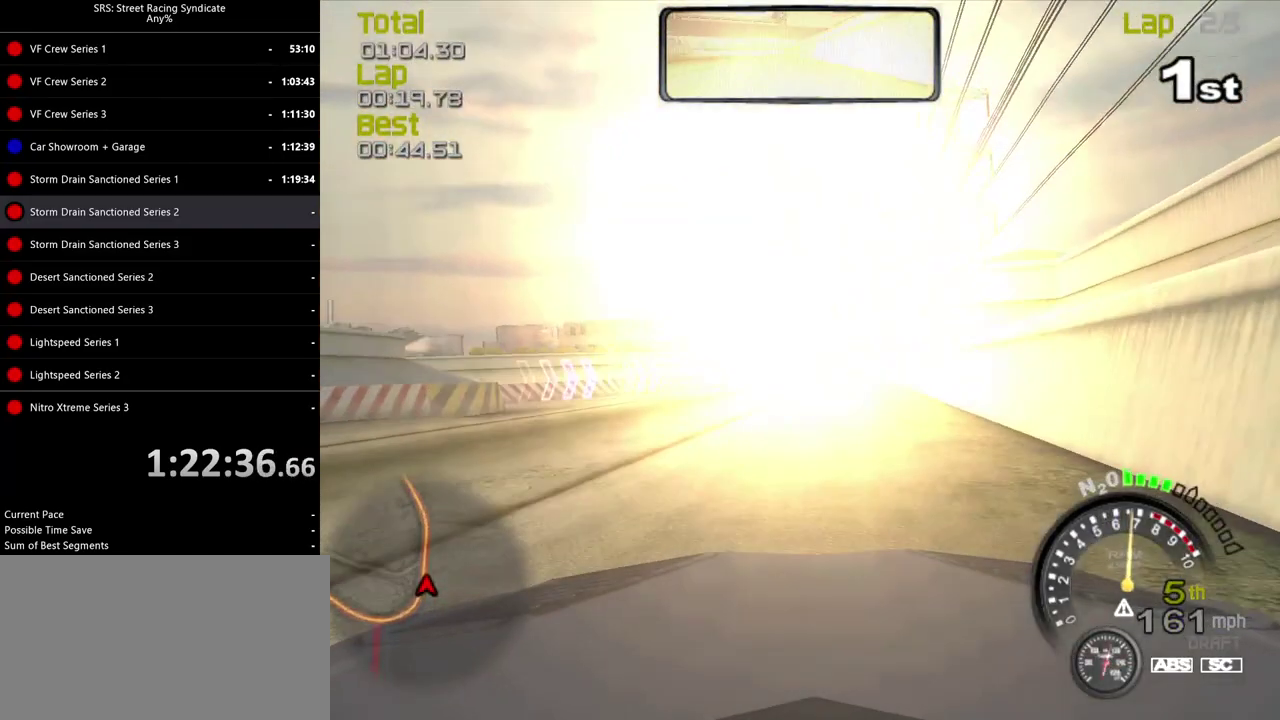
{"buttons": [], "left_stick": "center", "right_stick": "center", "events": [[167, "left_stick", "left"], [250, "left_stick", "center"]]}
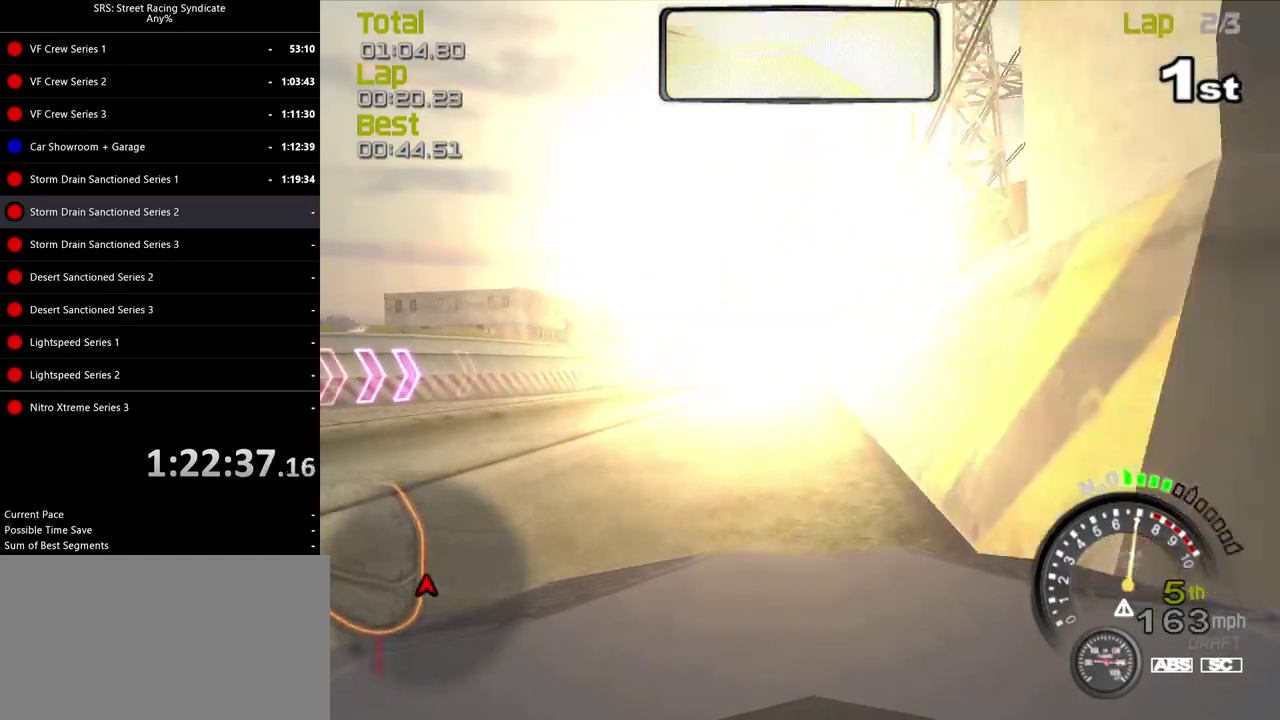
{"buttons": [], "left_stick": "center", "right_stick": "center", "events": [[201, "TRIANGLE", "down"], [301, "TRIANGLE", "up"], [351, "left_stick", "left"], [451, "left_stick", "center"]]}
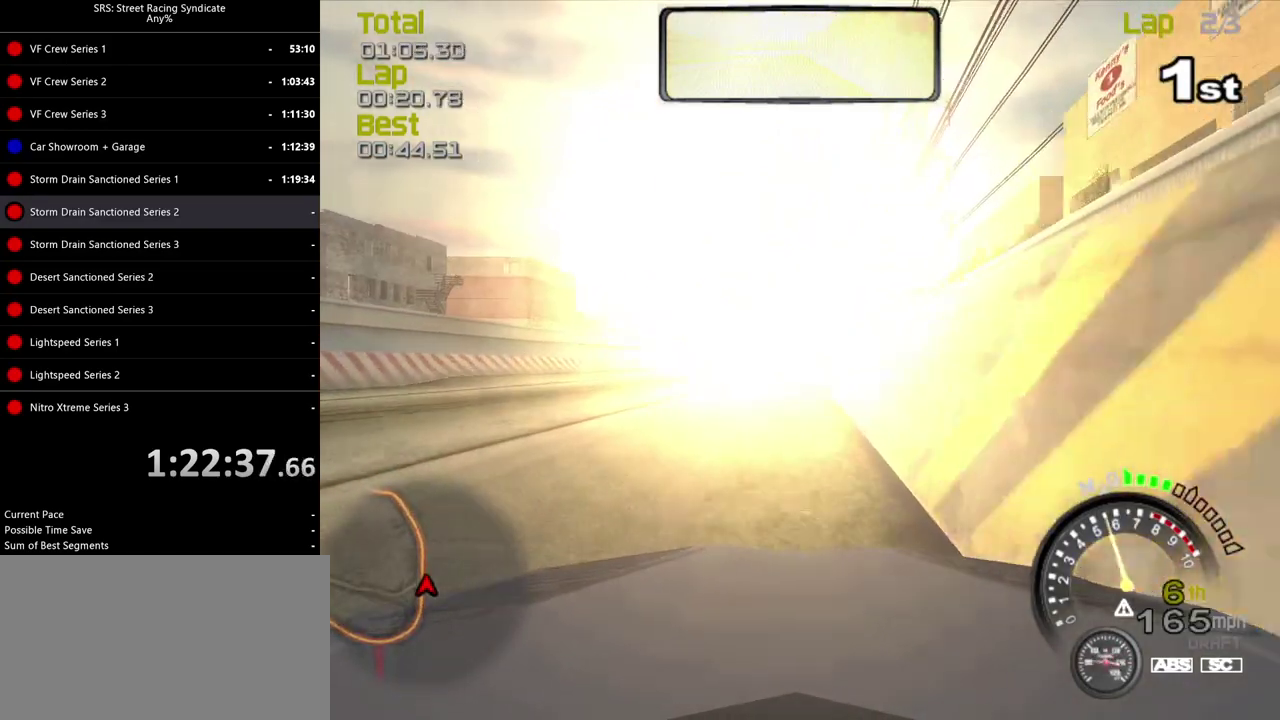
{"buttons": [], "left_stick": "center", "right_stick": "center", "events": []}
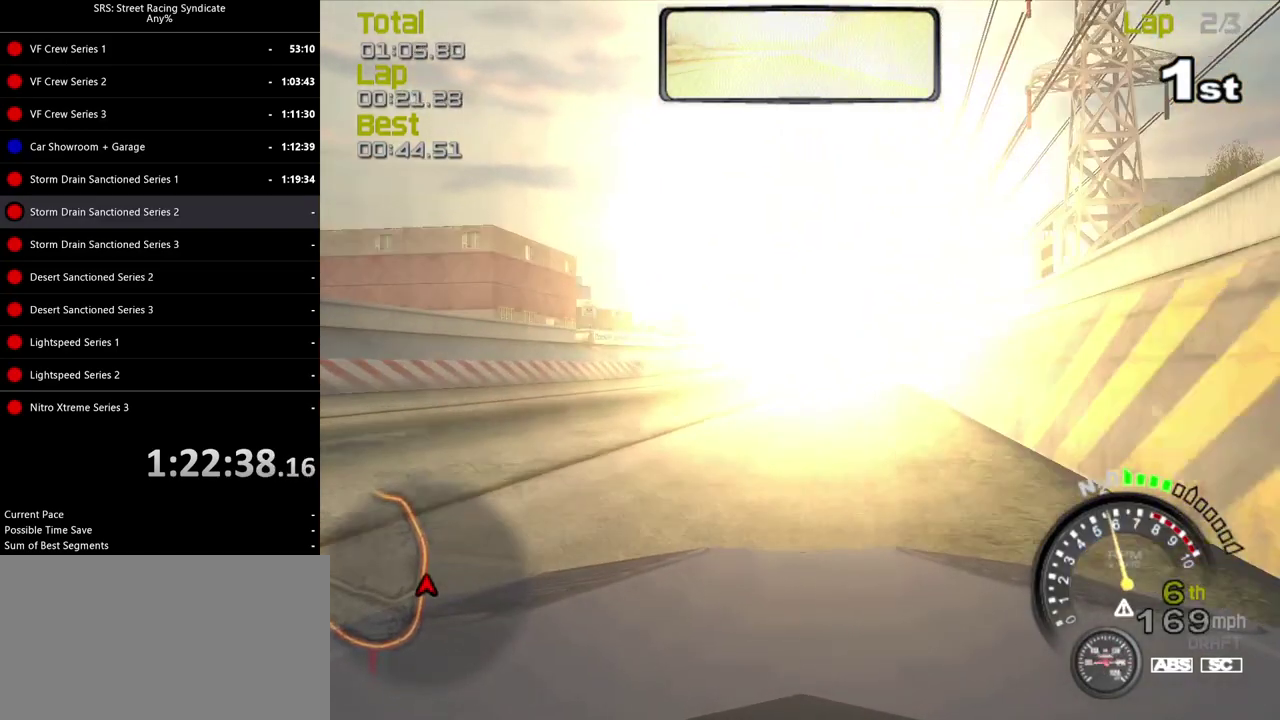
{"buttons": [], "left_stick": "center", "right_stick": "center", "events": []}
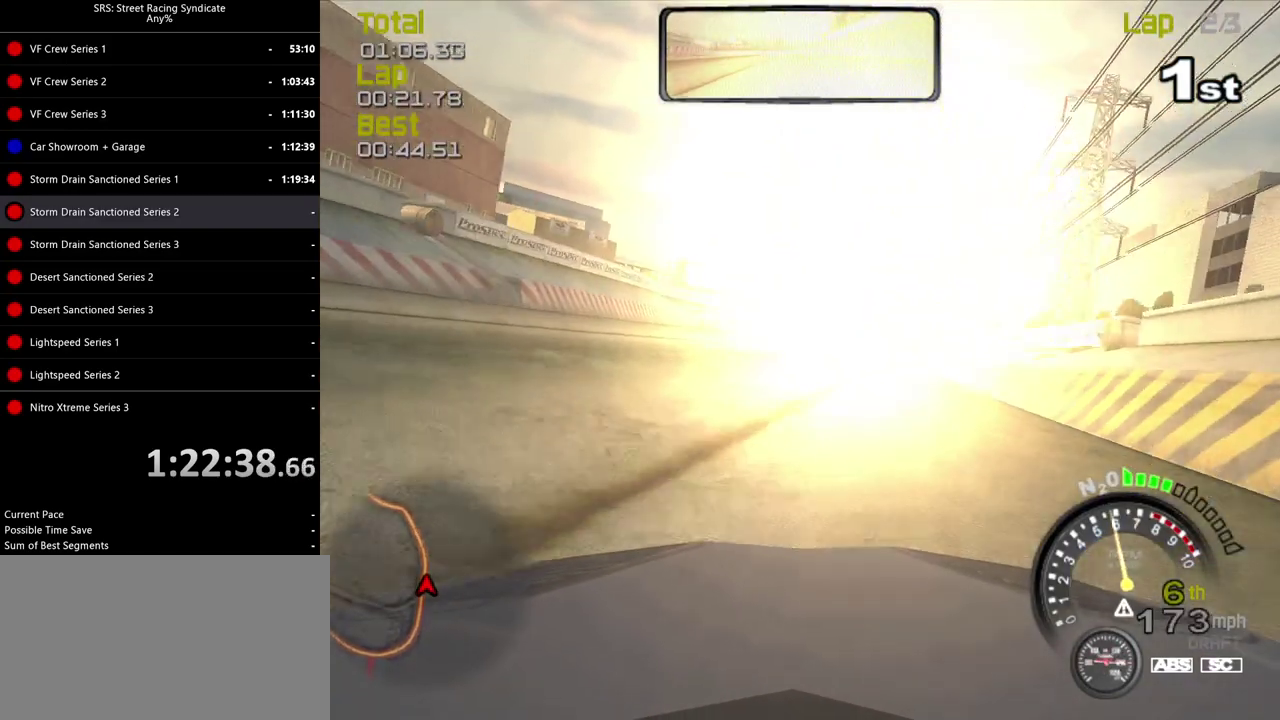
{"buttons": [], "left_stick": "left", "right_stick": "center"}
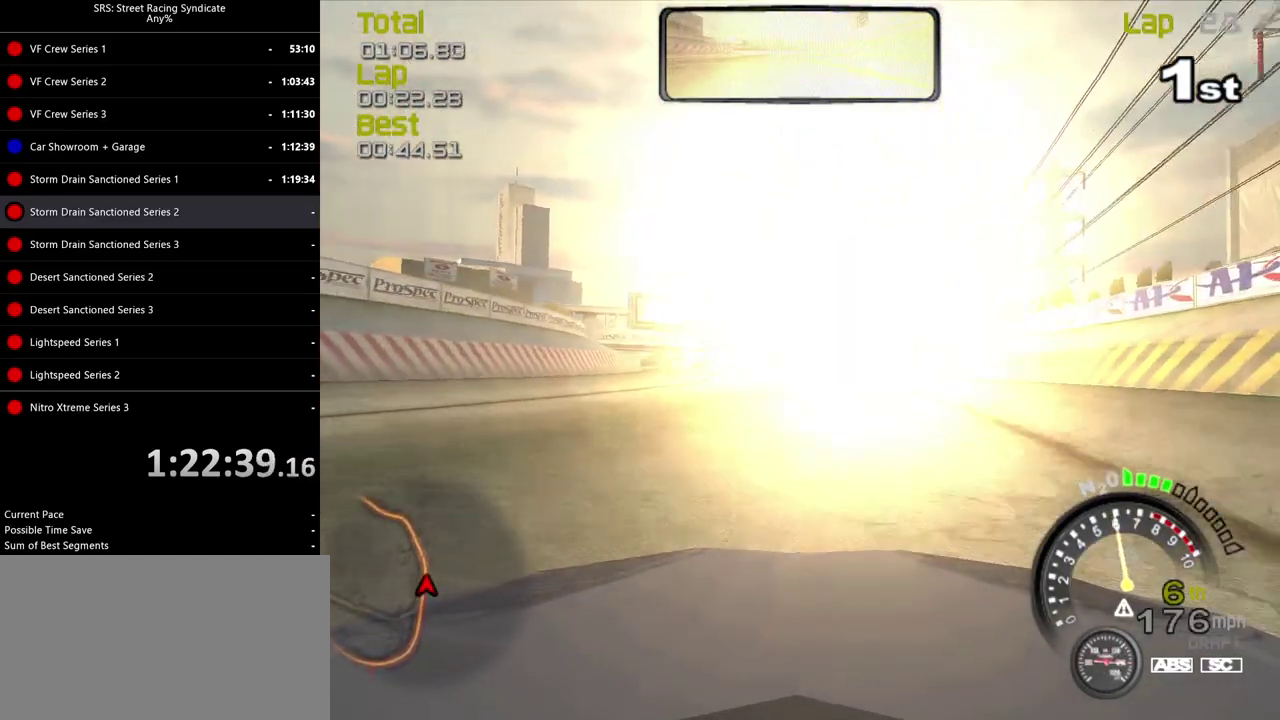
{"buttons": [], "left_stick": "center", "right_stick": "center"}
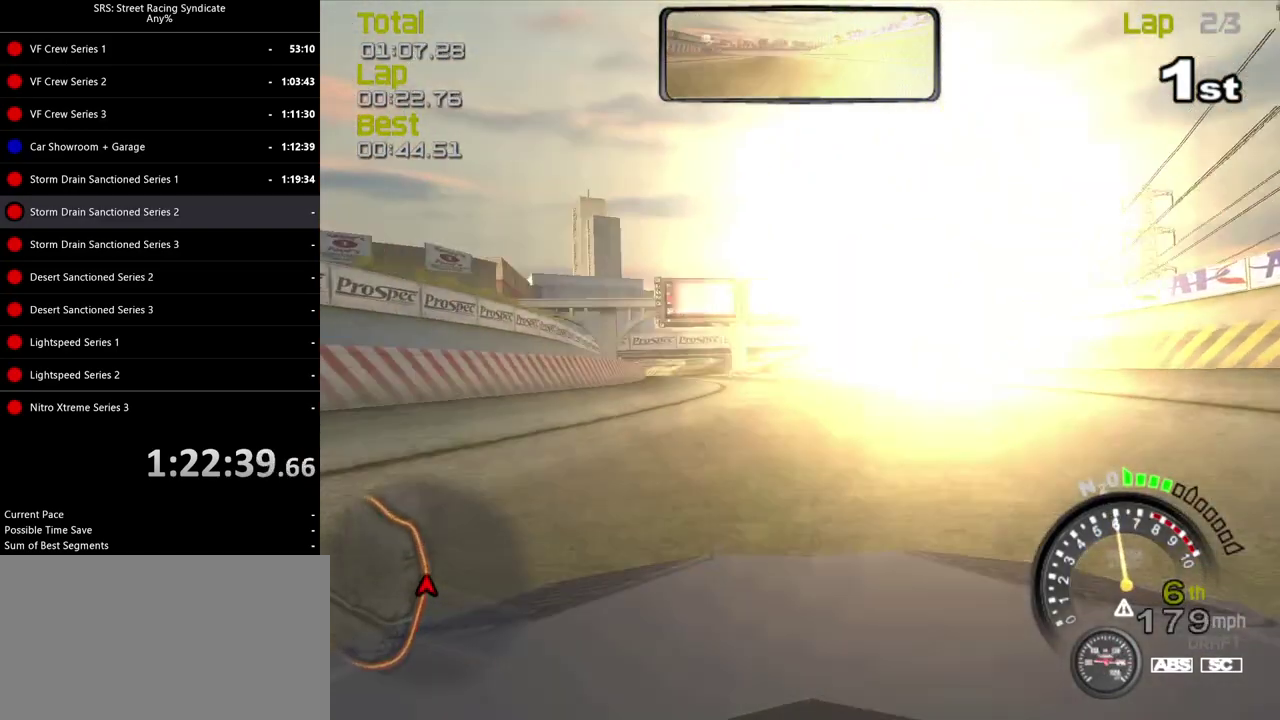
{"buttons": [], "left_stick": "center", "right_stick": "center", "events": []}
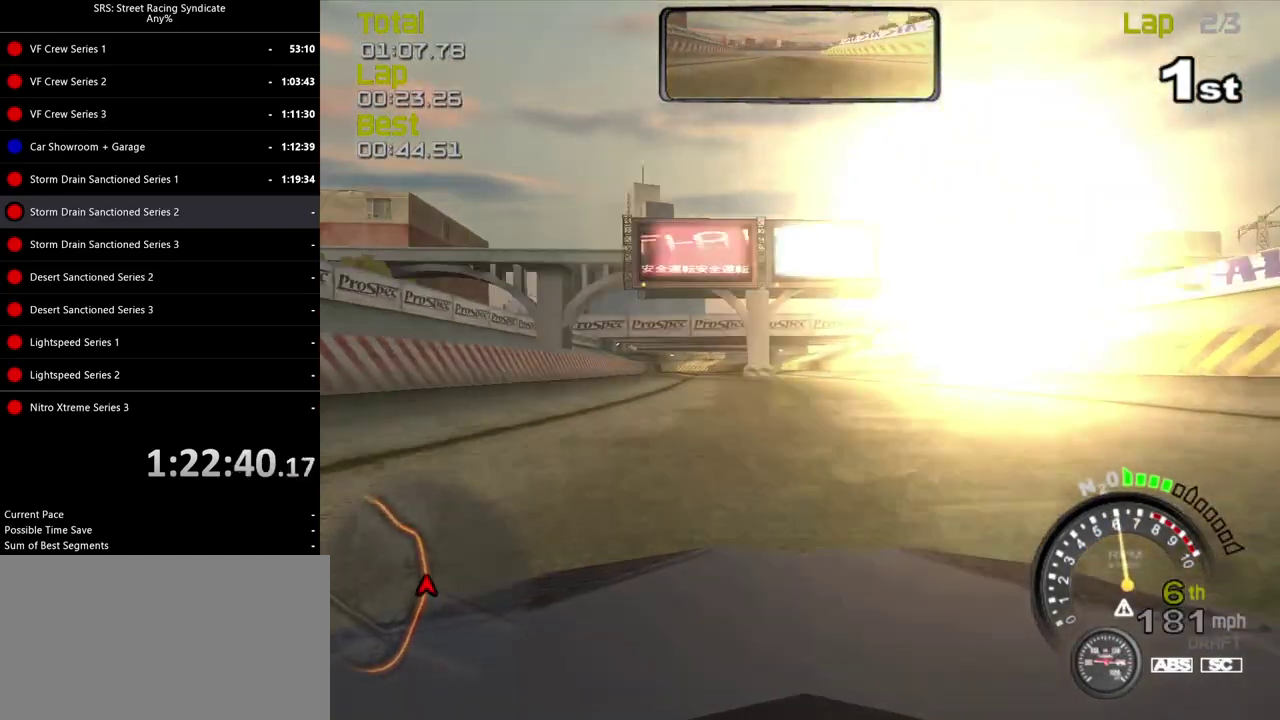
{"buttons": [], "left_stick": "left", "right_stick": "center"}
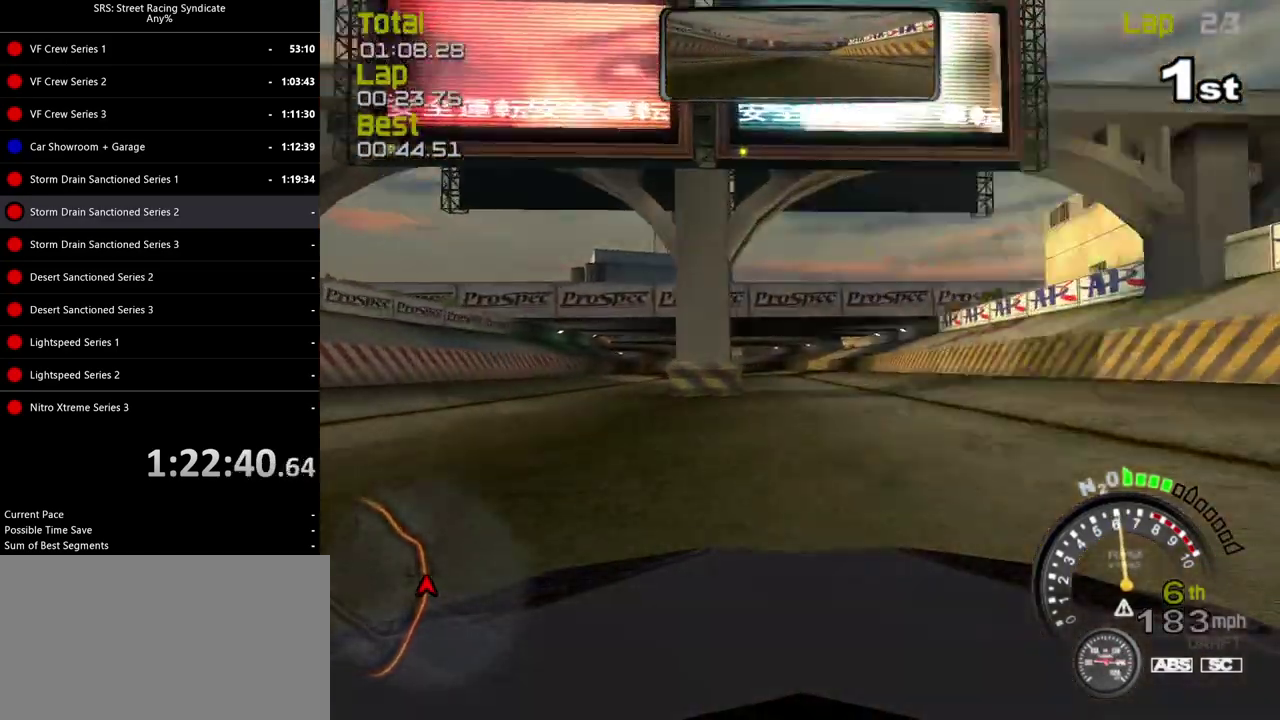
{"buttons": [], "left_stick": "left", "right_stick": "center"}
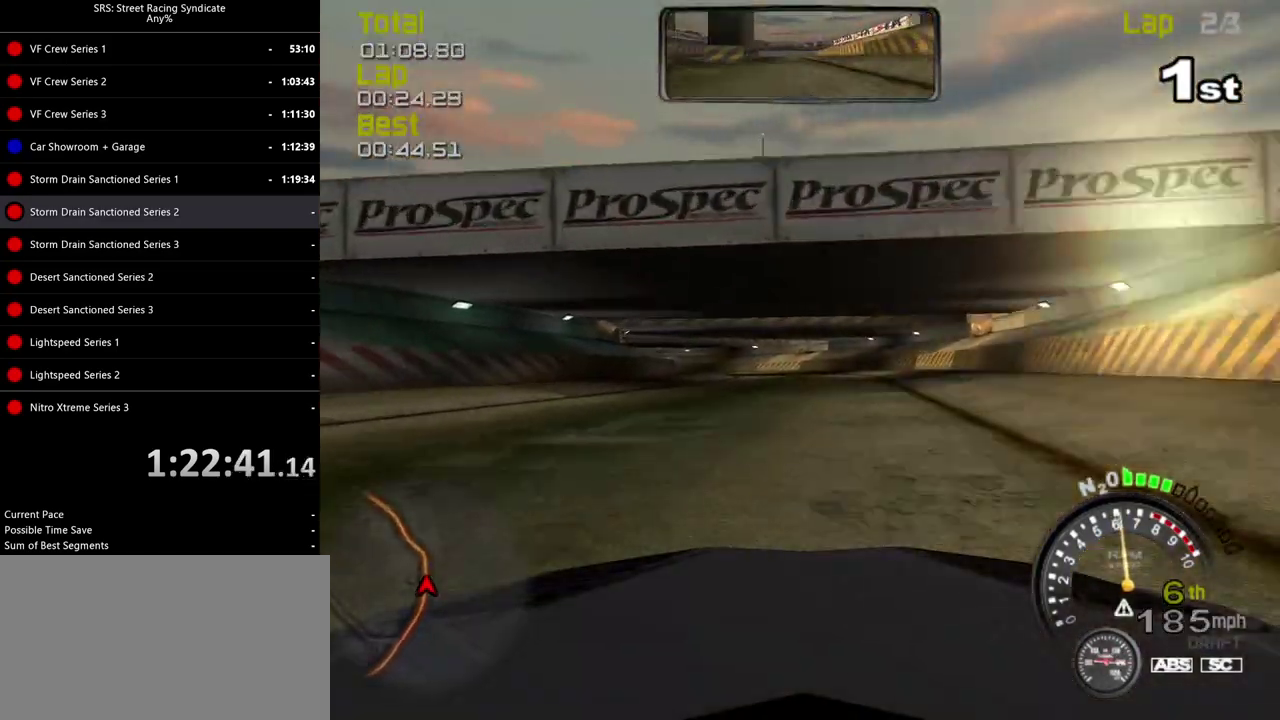
{"buttons": [], "left_stick": "left", "right_stick": "center"}